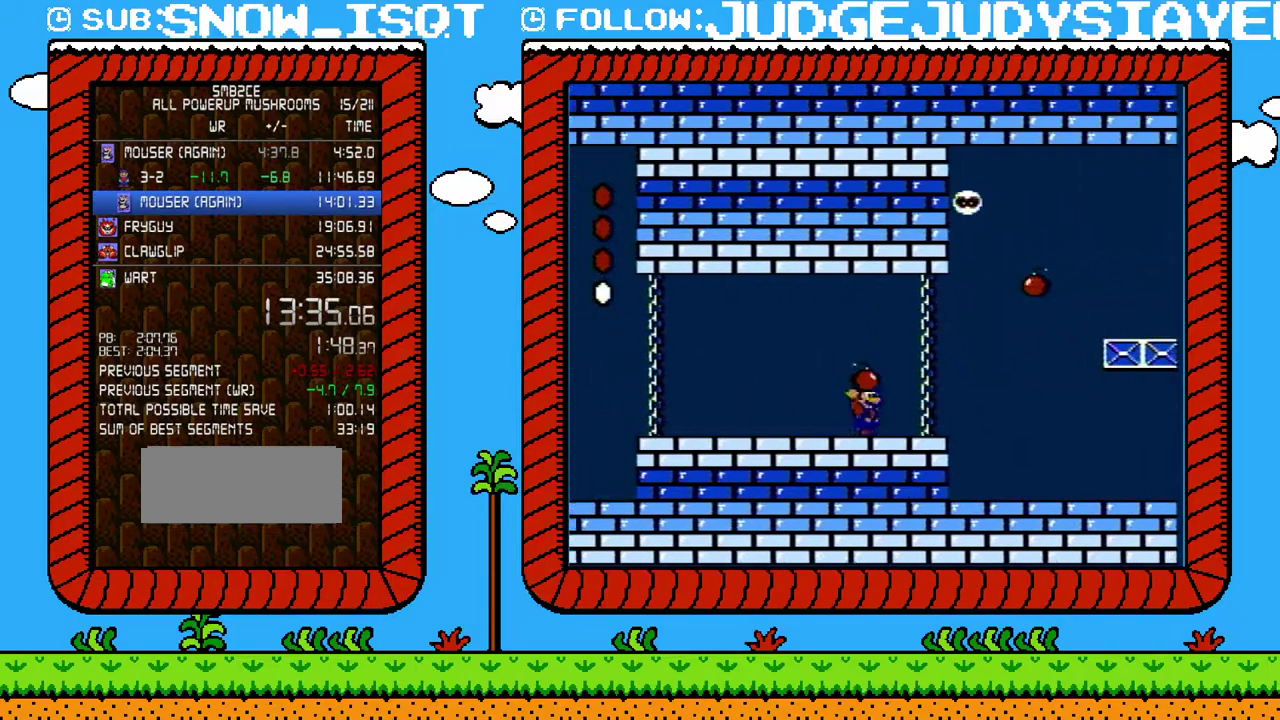
Gameplay with a controller (Nintendo layout); each line is a JSON object with the inputs held at the frame after it. "events" lists button and stick changes between this image and that frame as [ms after this image, input, new state], when the widget could be followed in between. Not read: L3 R3.
{"buttons": ["B", "DPAD_RIGHT"], "events": []}
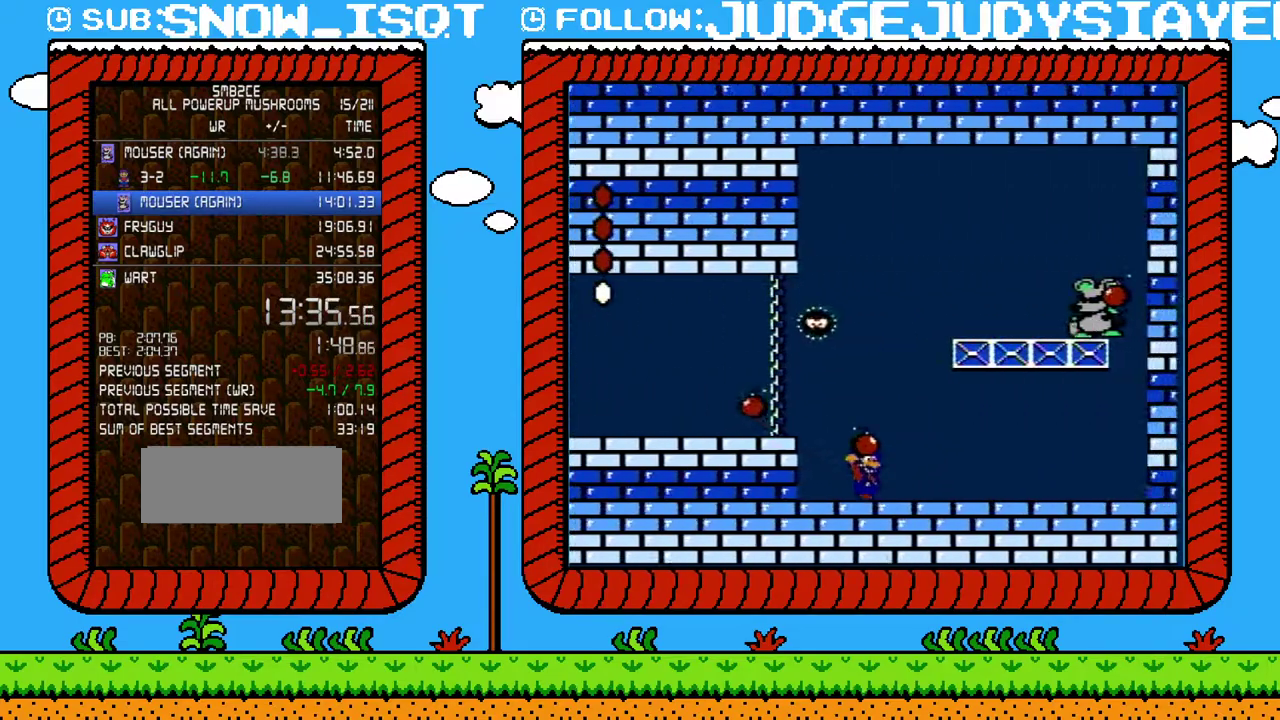
{"buttons": ["B", "DPAD_LEFT"], "events": [[233, "A", "down"], [433, "A", "up"], [433, "B", "up"], [433, "DPAD_LEFT", "down"], [433, "DPAD_RIGHT", "up"], [500, "B", "down"]]}
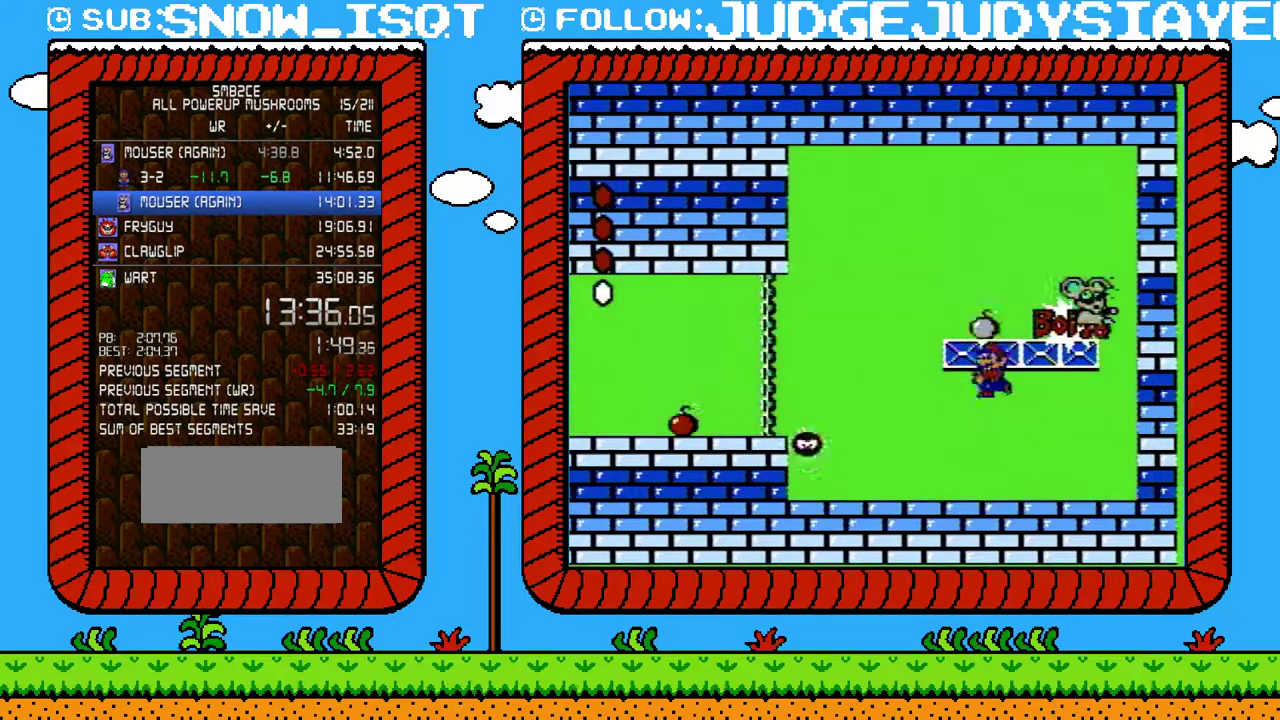
{"buttons": ["B", "DPAD_LEFT"], "events": [[350, "A", "down"], [433, "A", "up"]]}
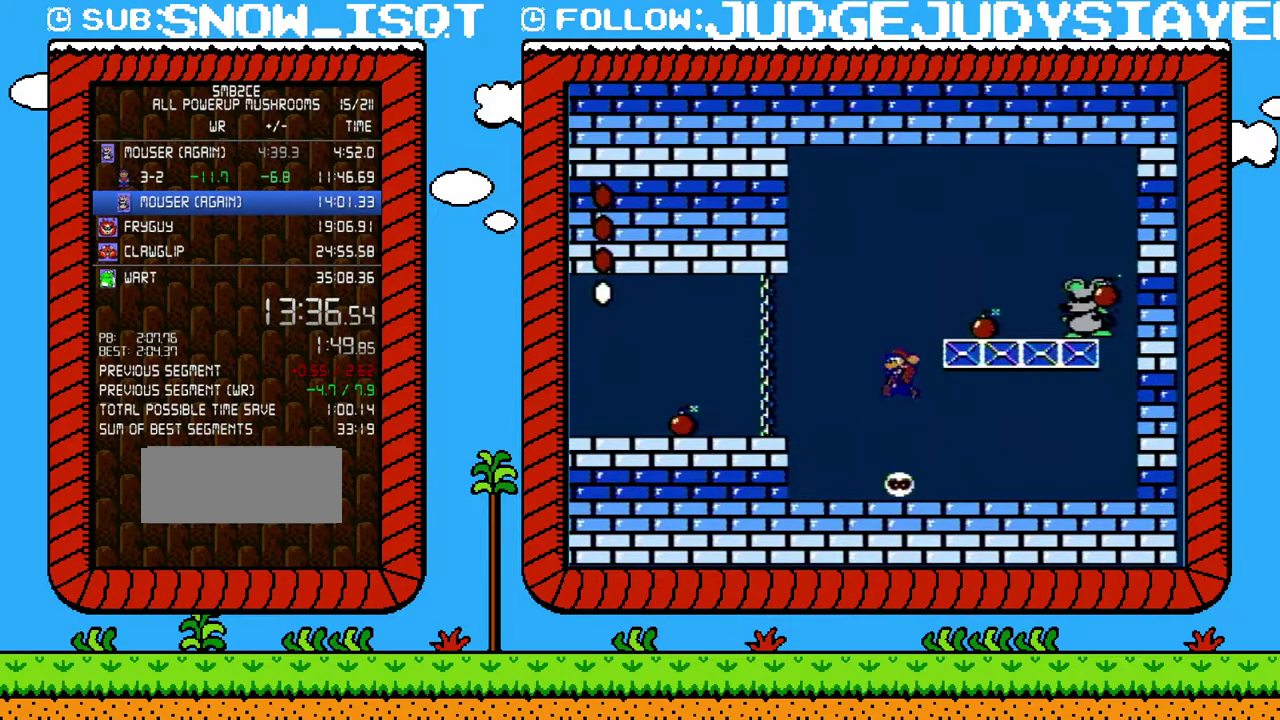
{"buttons": ["B"], "events": [[100, "DPAD_LEFT", "up"], [133, "DPAD_RIGHT", "down"], [283, "DPAD_RIGHT", "up"]]}
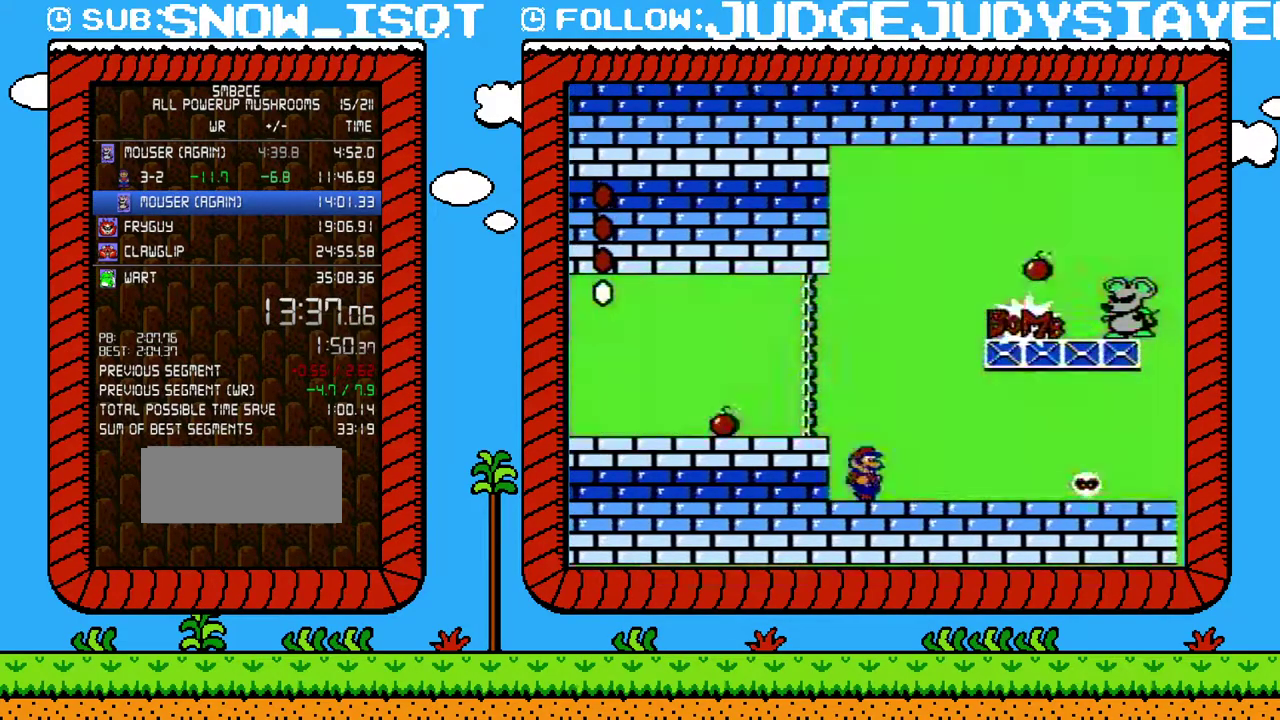
{"buttons": ["B", "DPAD_RIGHT"], "events": [[133, "DPAD_RIGHT", "down"], [250, "A", "down"], [350, "DPAD_LEFT", "down"], [350, "DPAD_RIGHT", "up"], [450, "DPAD_LEFT", "up"], [483, "DPAD_RIGHT", "down"], [500, "A", "up"]]}
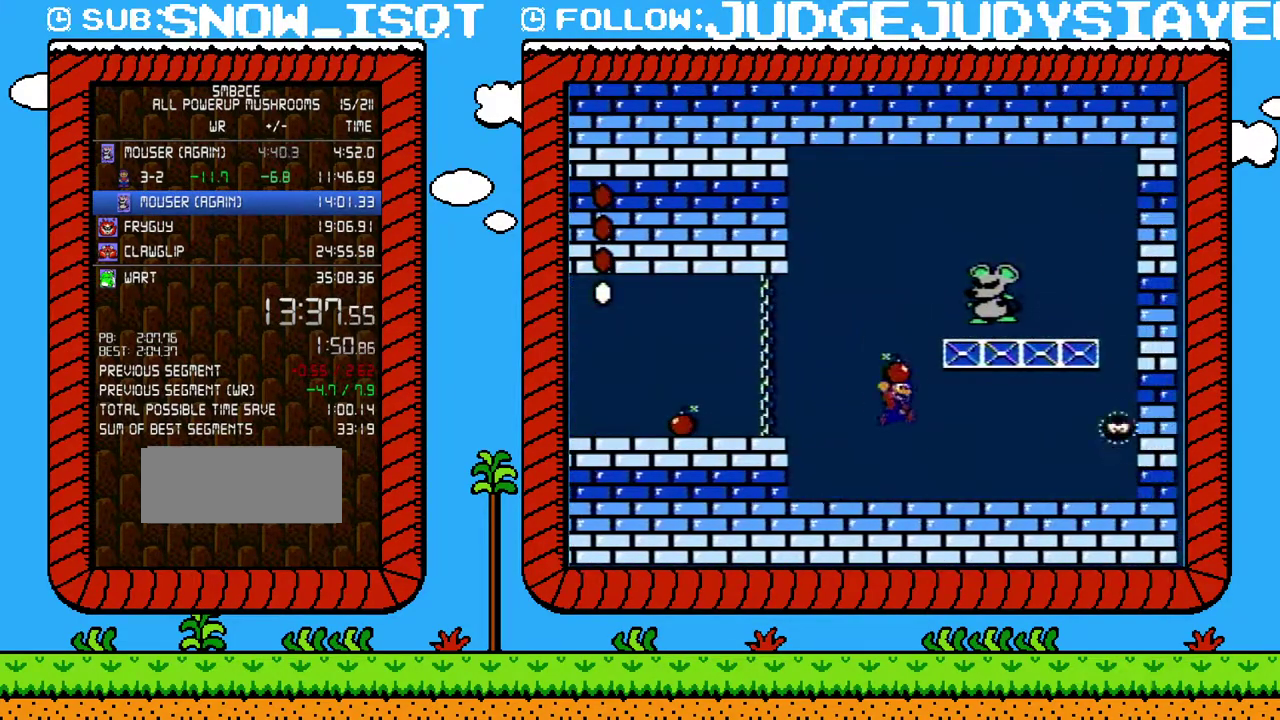
{"buttons": ["A", "B", "DPAD_RIGHT"], "events": [[383, "A", "down"]]}
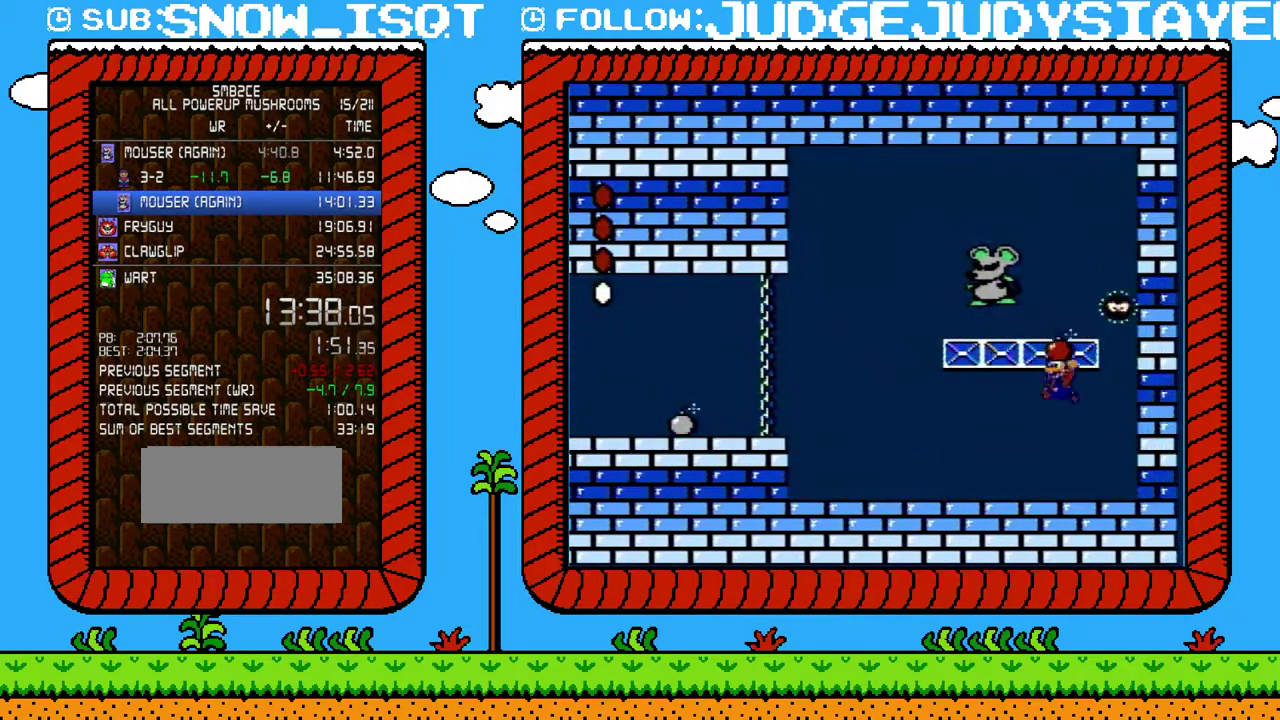
{"buttons": ["B", "DPAD_LEFT"], "events": [[33, "DPAD_RIGHT", "up"], [67, "A", "up"], [67, "B", "up"], [67, "DPAD_LEFT", "down"], [150, "B", "down"]]}
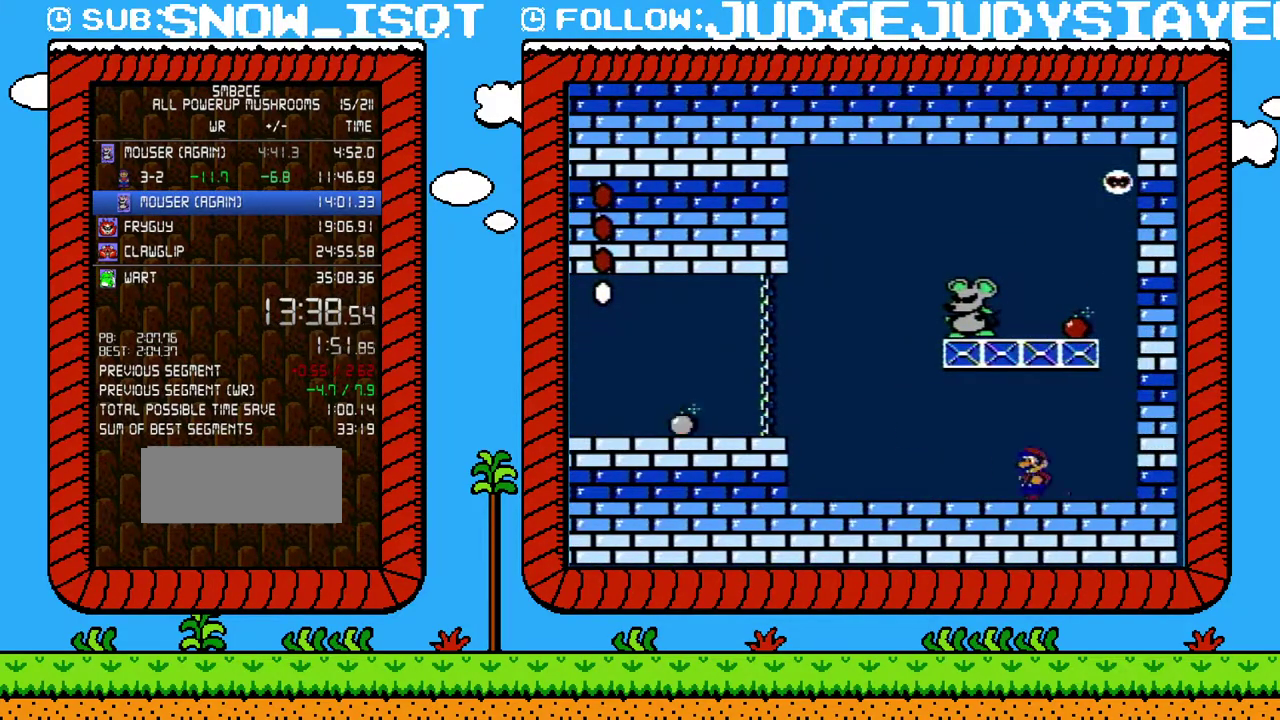
{"buttons": ["B", "DPAD_LEFT"], "events": []}
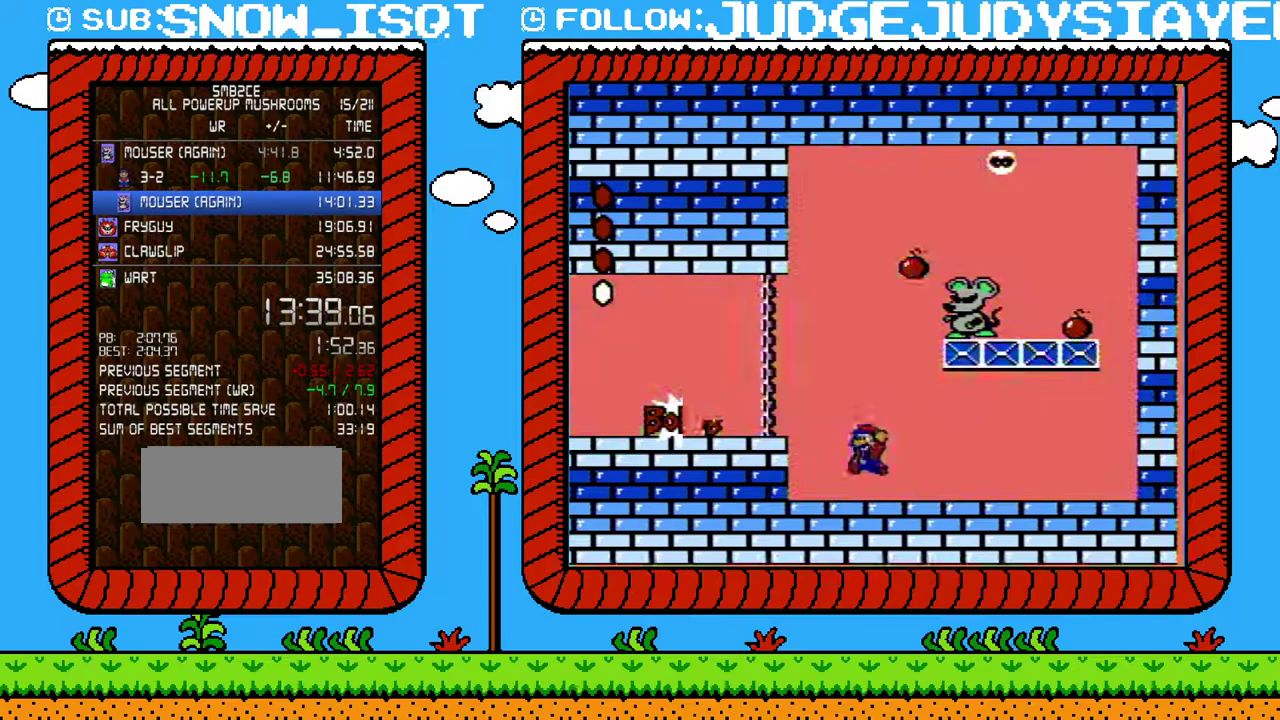
{"buttons": ["A", "B", "DPAD_LEFT"], "events": [[67, "A", "down"], [100, "DPAD_LEFT", "up"], [133, "DPAD_RIGHT", "down"], [450, "DPAD_LEFT", "down"], [450, "DPAD_RIGHT", "up"]]}
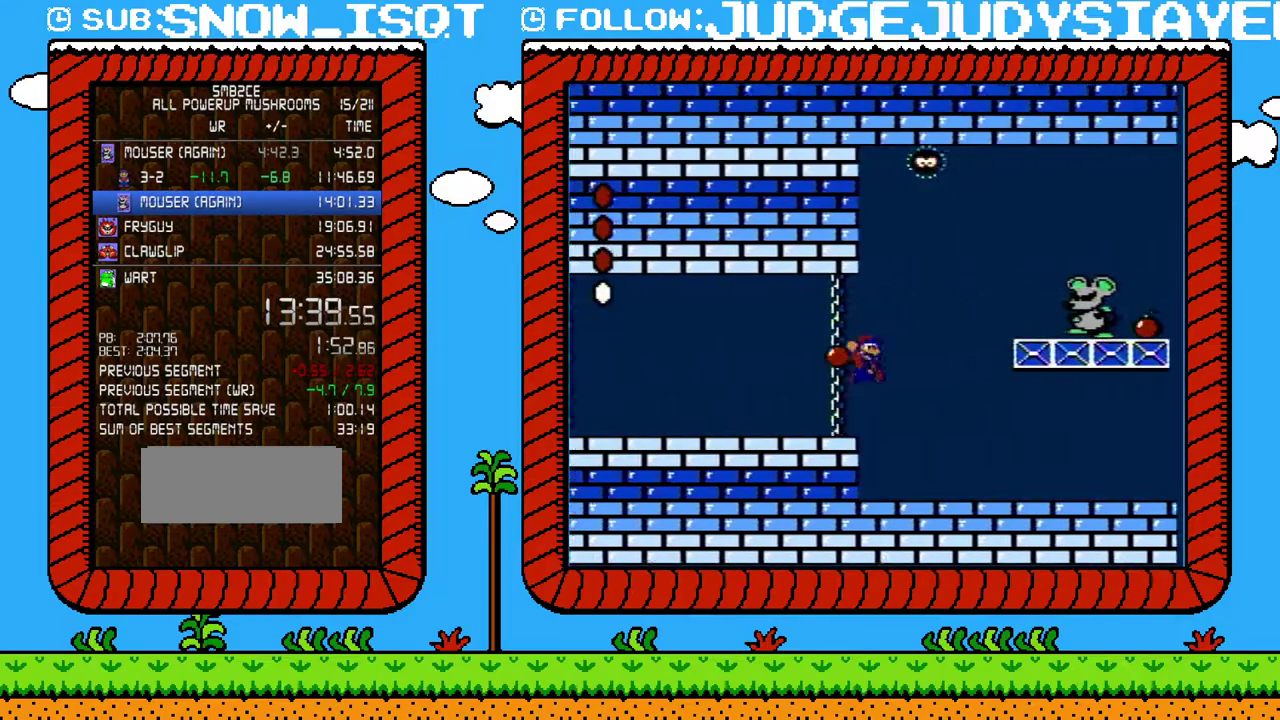
{"buttons": ["B", "DPAD_LEFT"], "events": [[67, "DPAD_LEFT", "up"], [67, "DPAD_RIGHT", "down"], [167, "A", "up"], [433, "DPAD_RIGHT", "up"], [467, "DPAD_LEFT", "down"]]}
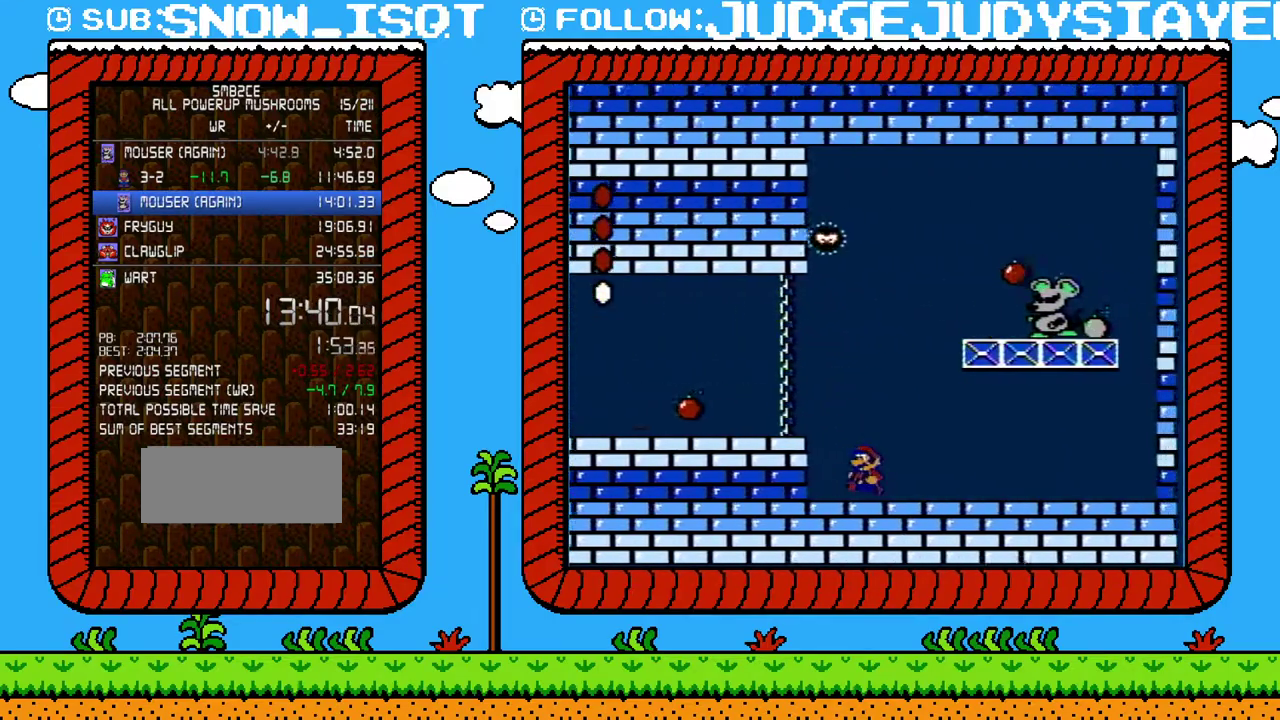
{"buttons": ["B"], "events": [[183, "DPAD_LEFT", "up"], [350, "DPAD_RIGHT", "down"], [450, "DPAD_RIGHT", "up"]]}
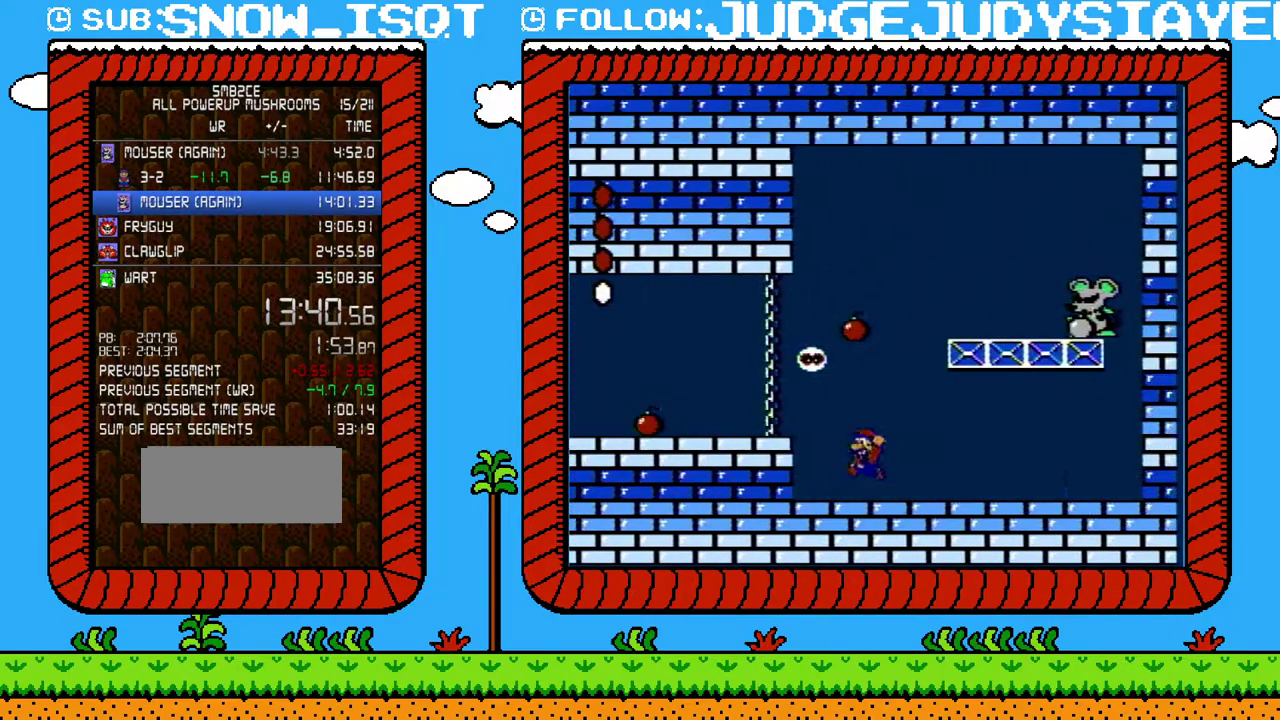
{"buttons": ["A", "B", "DPAD_LEFT"], "events": [[50, "A", "down"], [67, "DPAD_LEFT", "down"], [217, "DPAD_LEFT", "up"], [283, "DPAD_LEFT", "down"]]}
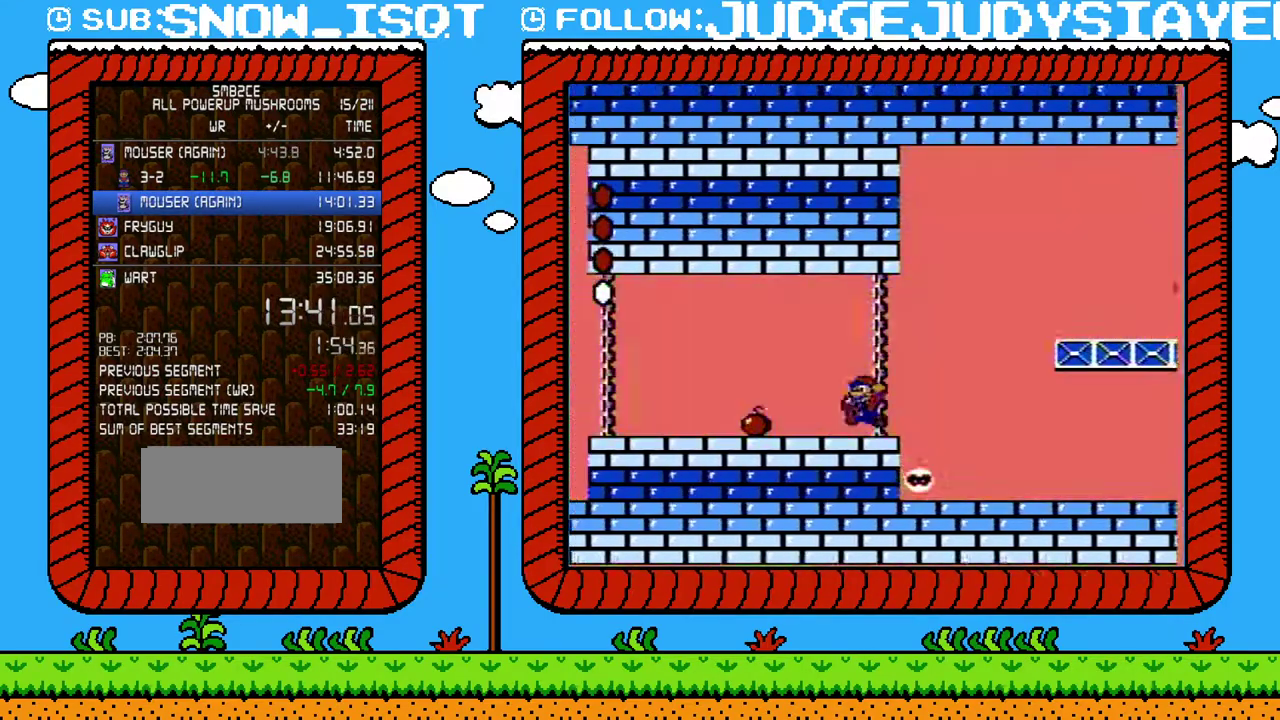
{"buttons": ["B", "DPAD_LEFT"], "events": [[100, "A", "up"], [100, "B", "up"], [100, "DPAD_LEFT", "up"], [133, "DPAD_RIGHT", "down"], [167, "B", "down"], [250, "DPAD_RIGHT", "up"], [500, "DPAD_LEFT", "down"]]}
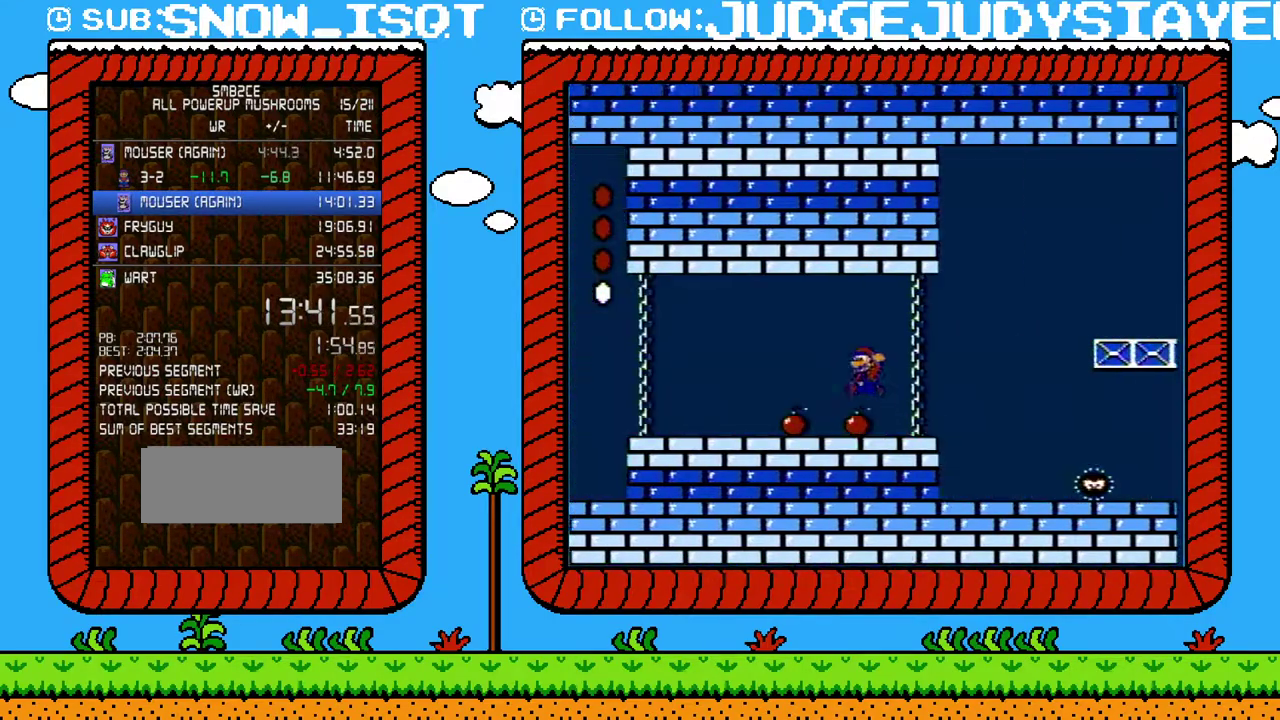
{"buttons": ["DPAD_RIGHT"], "events": [[33, "A", "down"], [100, "DPAD_LEFT", "up"], [133, "A", "up"], [167, "B", "up"], [283, "DPAD_RIGHT", "down"], [417, "DPAD_RIGHT", "up"], [500, "DPAD_RIGHT", "down"]]}
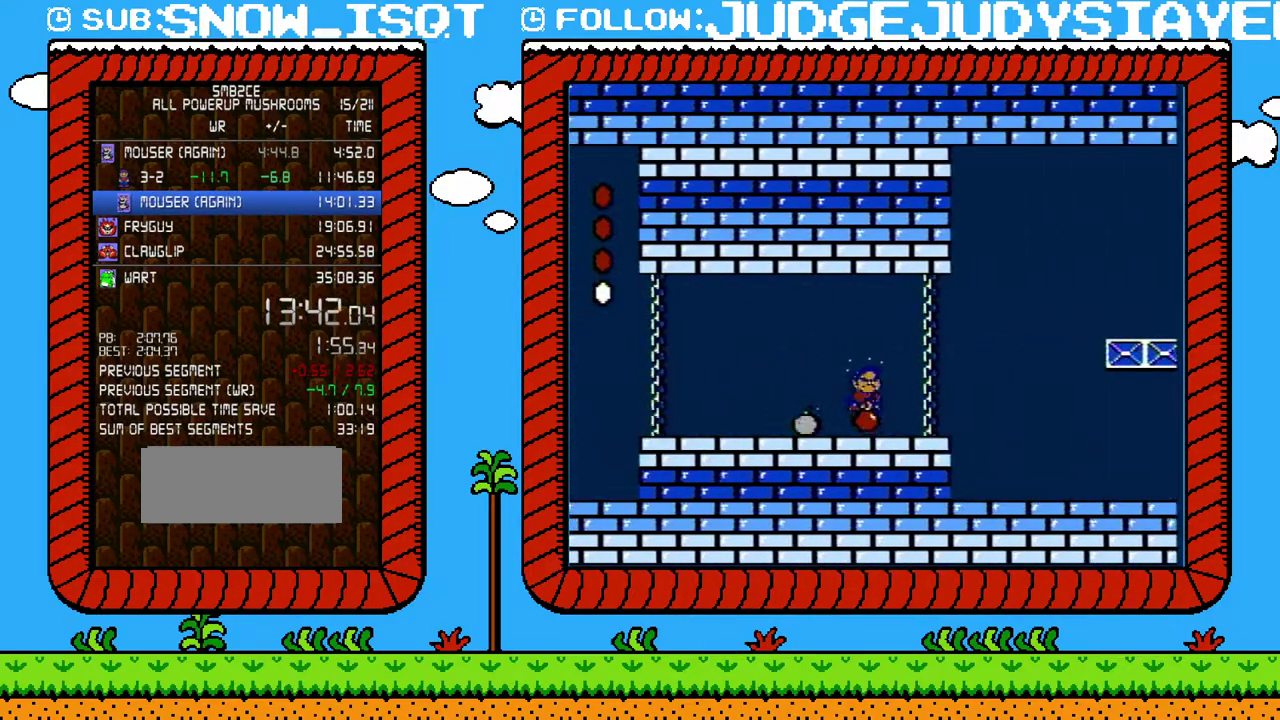
{"buttons": ["B", "DPAD_RIGHT"], "events": [[33, "B", "down"]]}
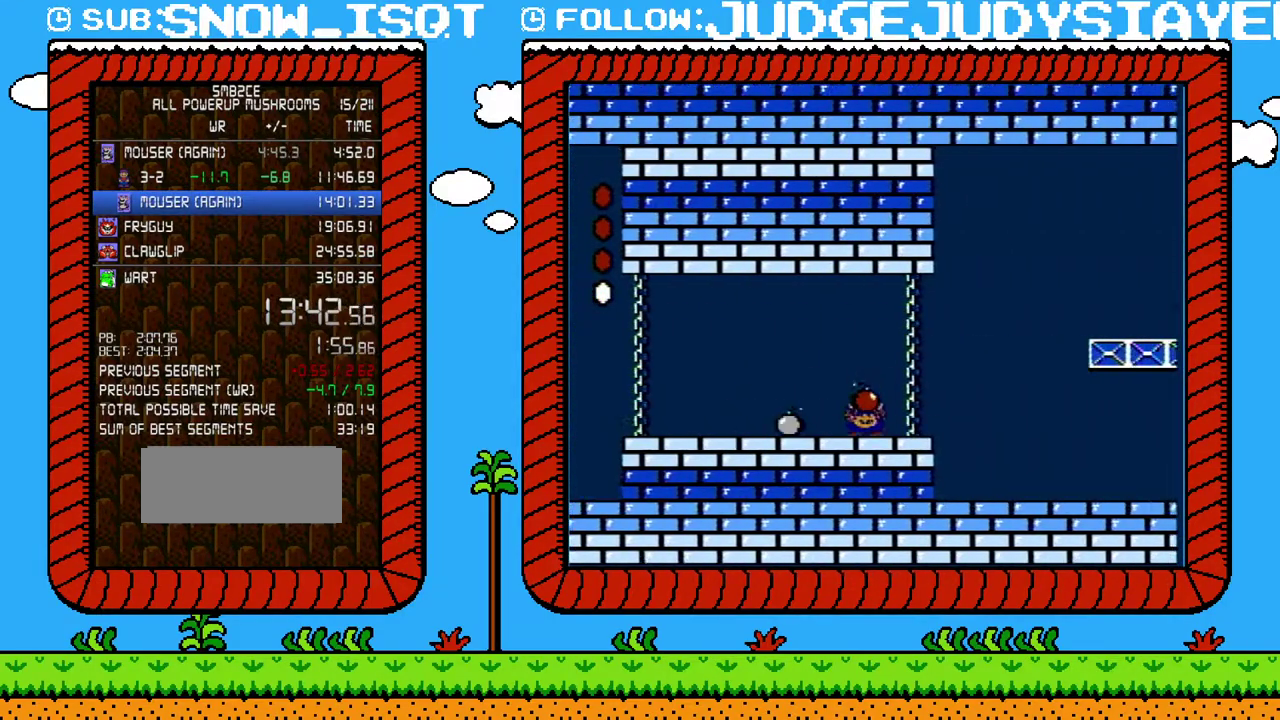
{"buttons": ["B", "DPAD_RIGHT"], "events": []}
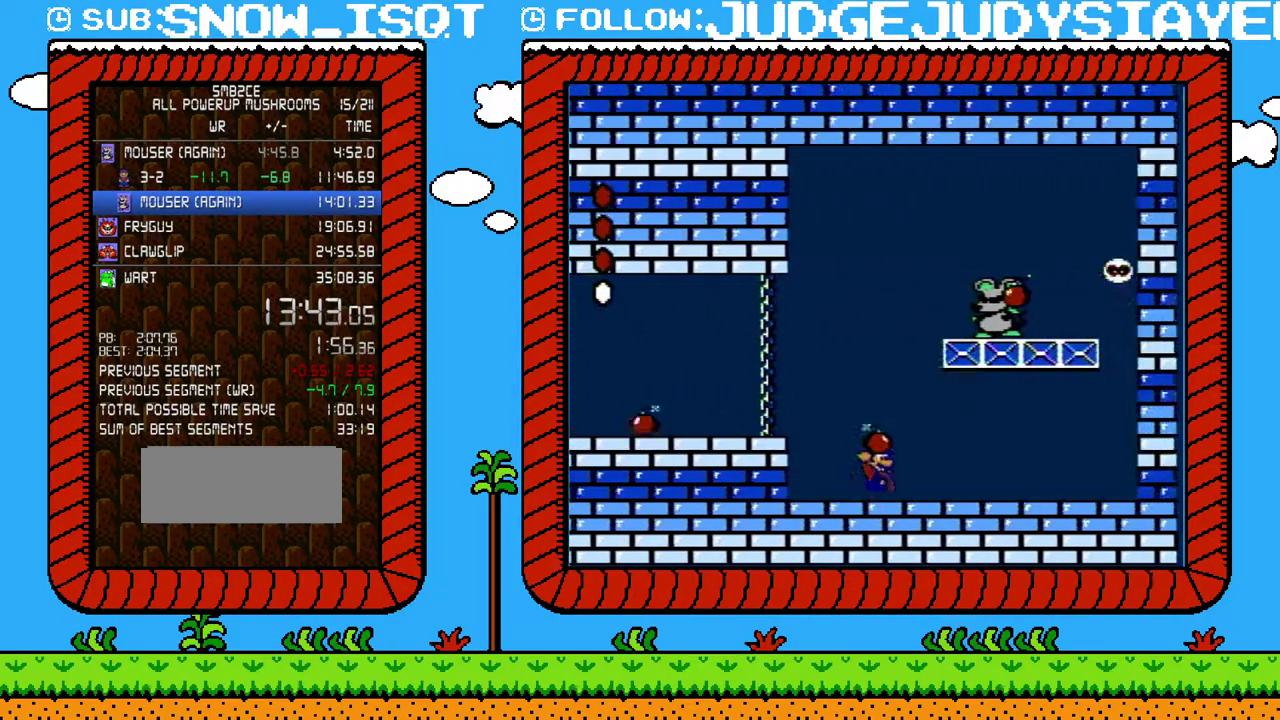
{"buttons": ["B", "DPAD_LEFT"], "events": [[167, "A", "down"], [317, "A", "up"], [350, "B", "up"], [383, "DPAD_RIGHT", "up"], [400, "B", "down"], [400, "DPAD_LEFT", "down"]]}
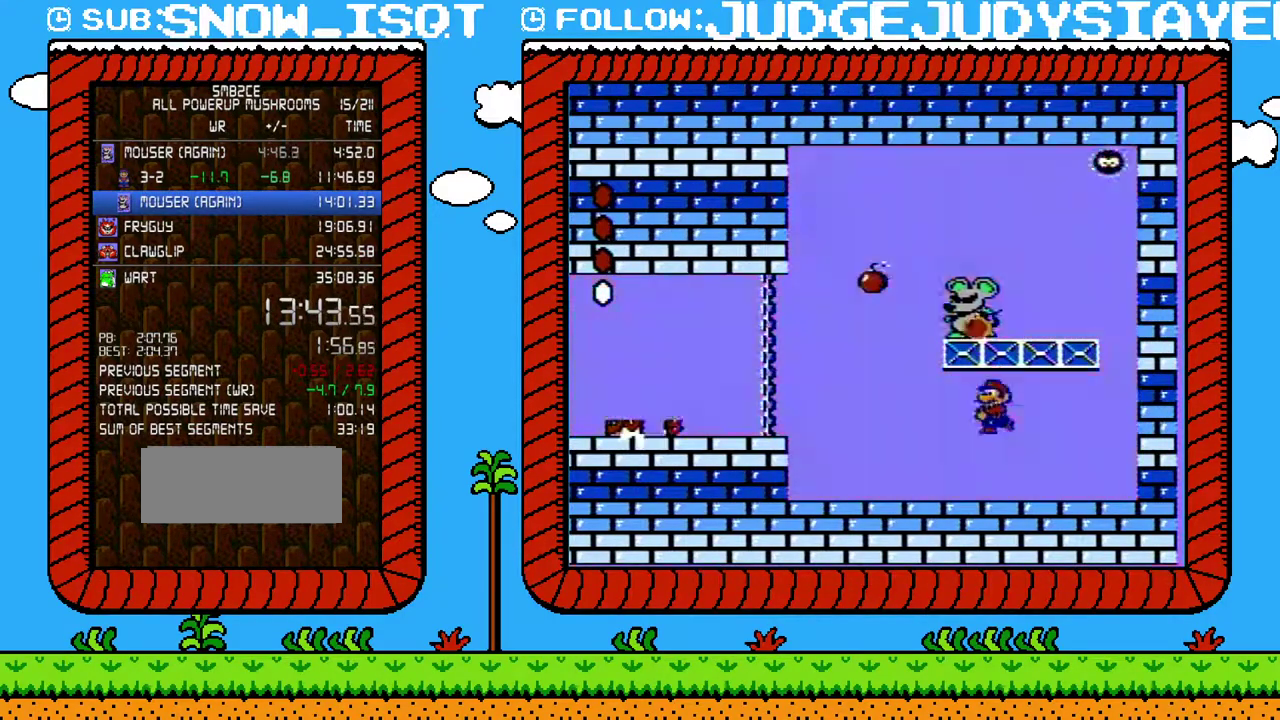
{"buttons": ["B", "DPAD_LEFT"], "events": []}
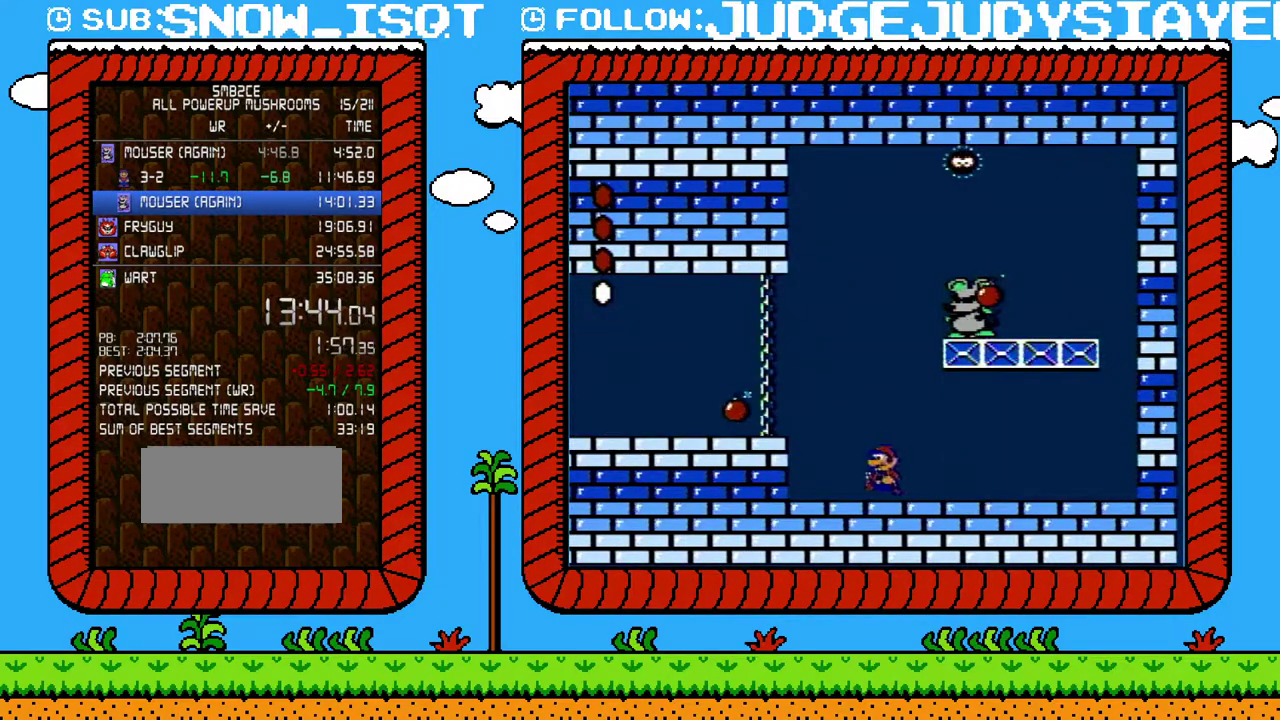
{"buttons": ["B"], "events": [[100, "A", "down"], [250, "A", "up"], [283, "DPAD_LEFT", "up"], [350, "DPAD_RIGHT", "down"], [500, "DPAD_RIGHT", "up"]]}
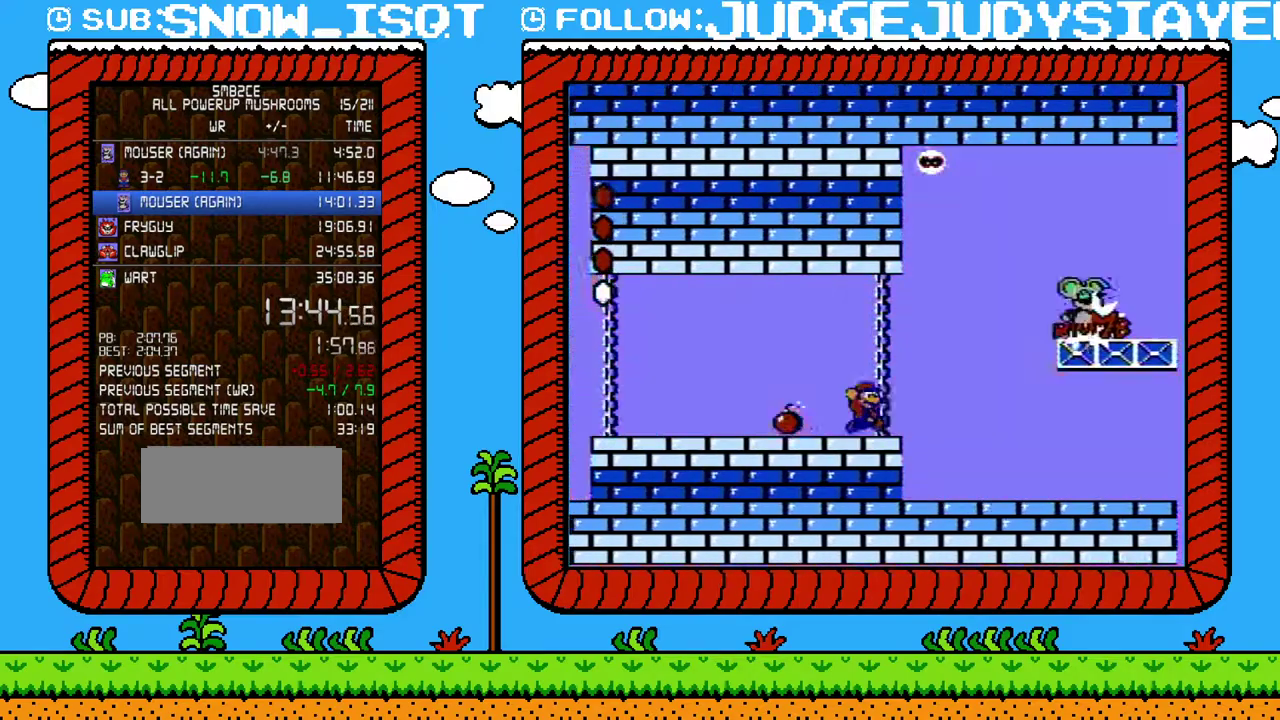
{"buttons": ["DPAD_RIGHT"], "events": [[167, "A", "down"], [167, "DPAD_LEFT", "down"], [217, "A", "up"], [283, "B", "up"], [417, "DPAD_LEFT", "up"], [450, "DPAD_RIGHT", "down"]]}
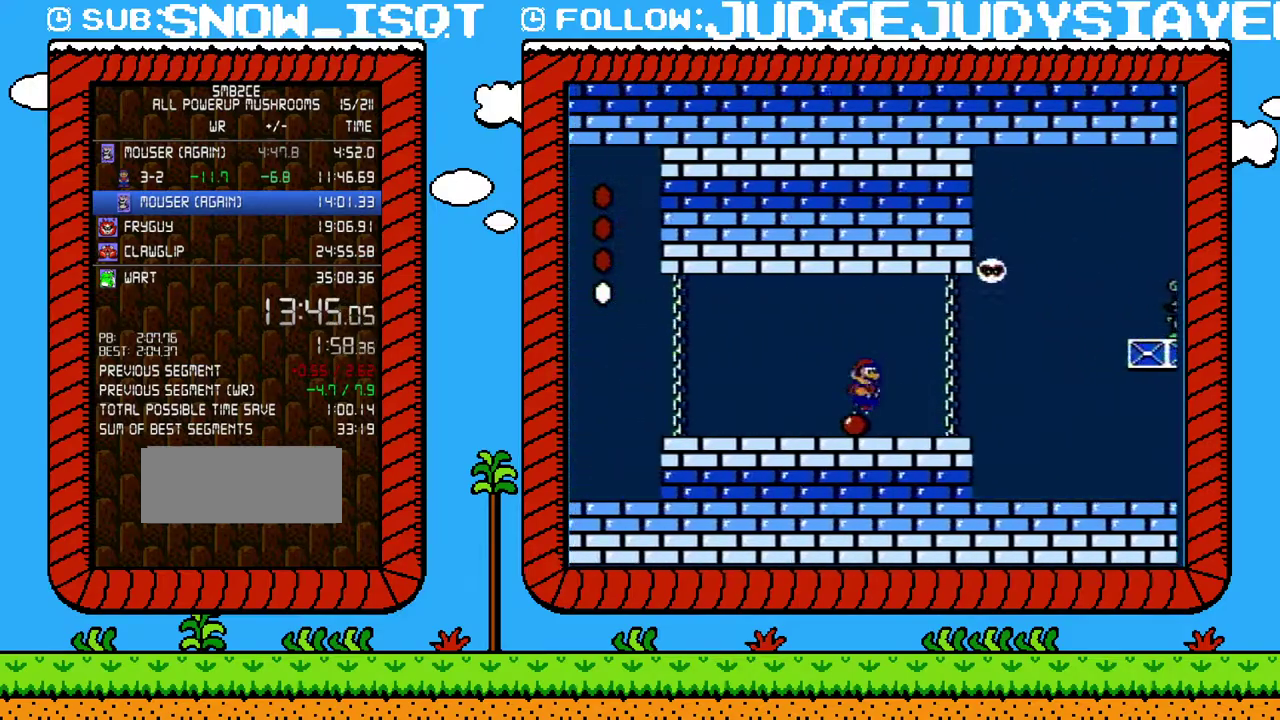
{"buttons": ["B", "DPAD_RIGHT"], "events": [[133, "B", "down"], [283, "DPAD_RIGHT", "up"], [350, "DPAD_RIGHT", "down"]]}
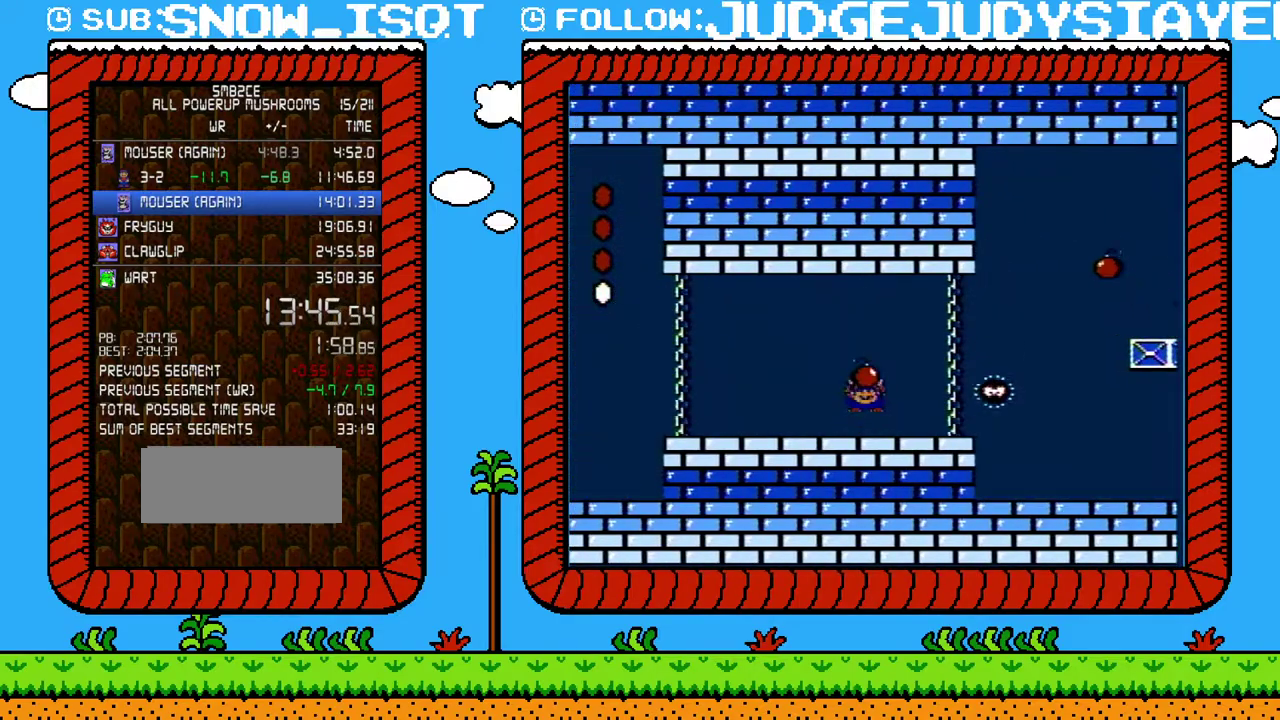
{"buttons": ["B", "DPAD_RIGHT"], "events": []}
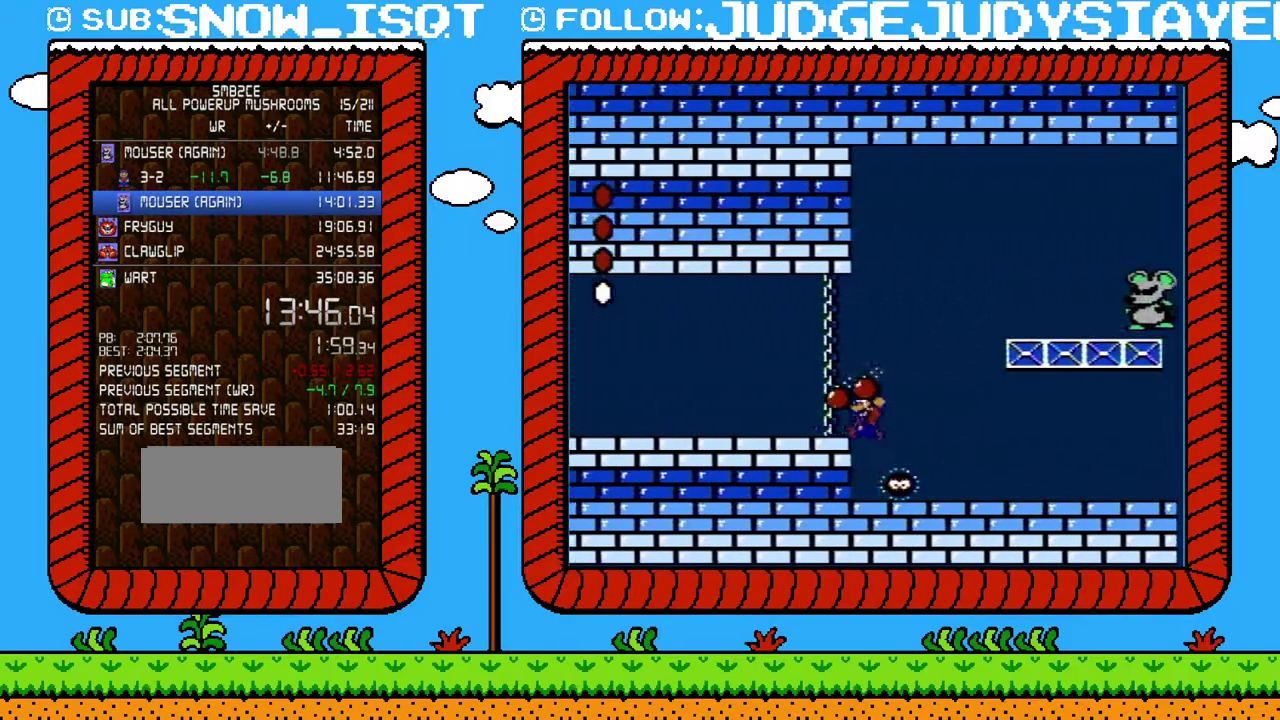
{"buttons": ["A", "B", "DPAD_RIGHT"], "events": [[33, "DPAD_LEFT", "down"], [33, "DPAD_RIGHT", "up"], [183, "DPAD_LEFT", "up"], [183, "DPAD_RIGHT", "down"], [500, "A", "down"]]}
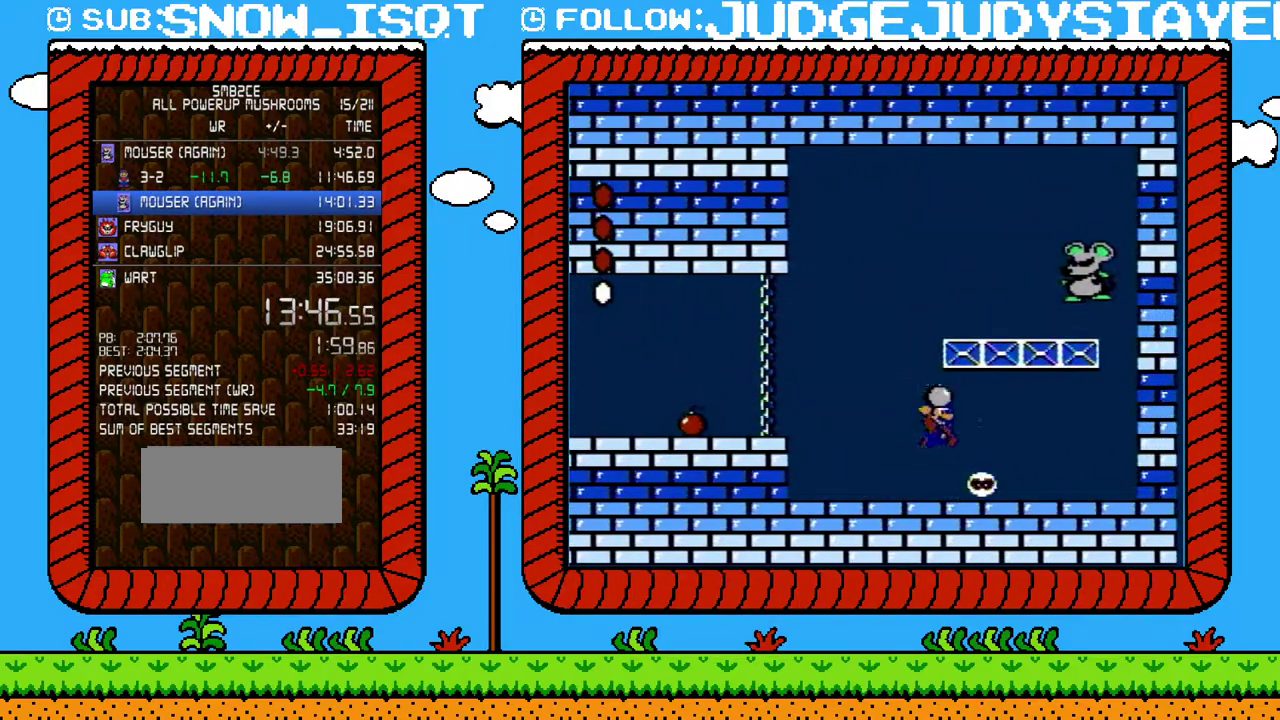
{"buttons": ["B", "DPAD_LEFT"], "events": [[217, "A", "up"], [250, "B", "up"], [283, "DPAD_RIGHT", "up"], [383, "B", "down"], [383, "DPAD_LEFT", "down"]]}
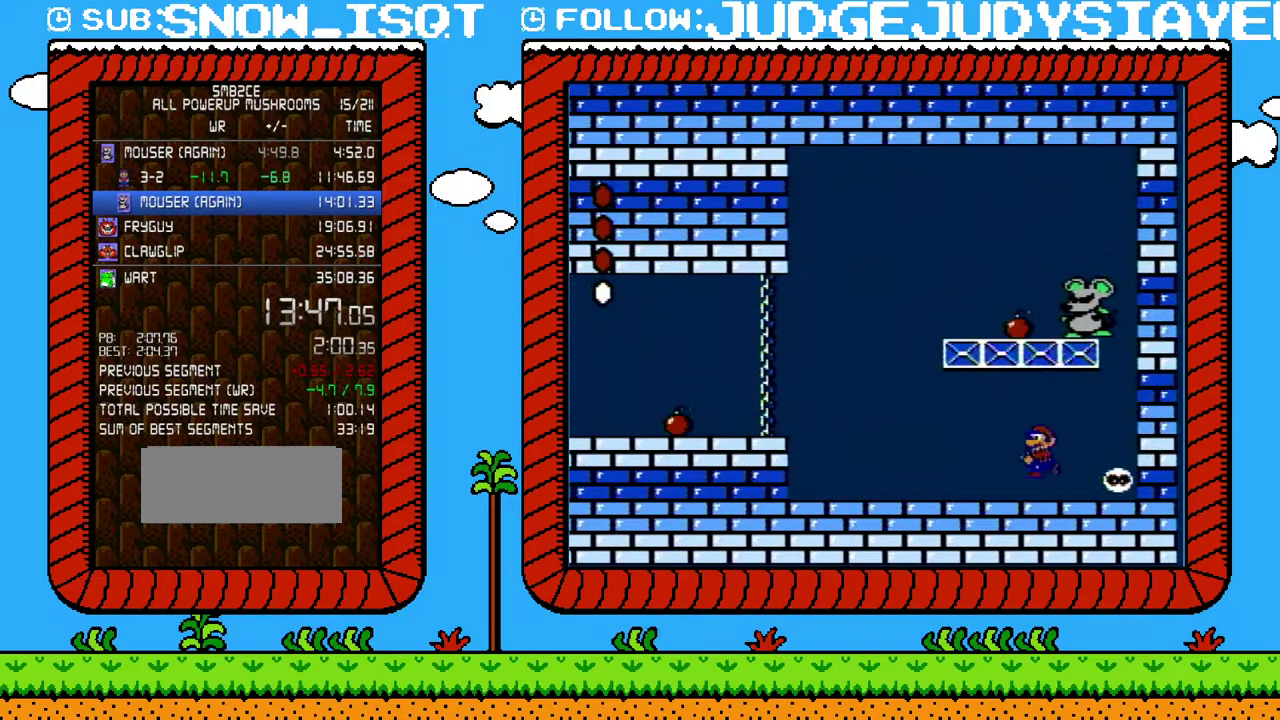
{"buttons": ["B", "DPAD_LEFT"], "events": []}
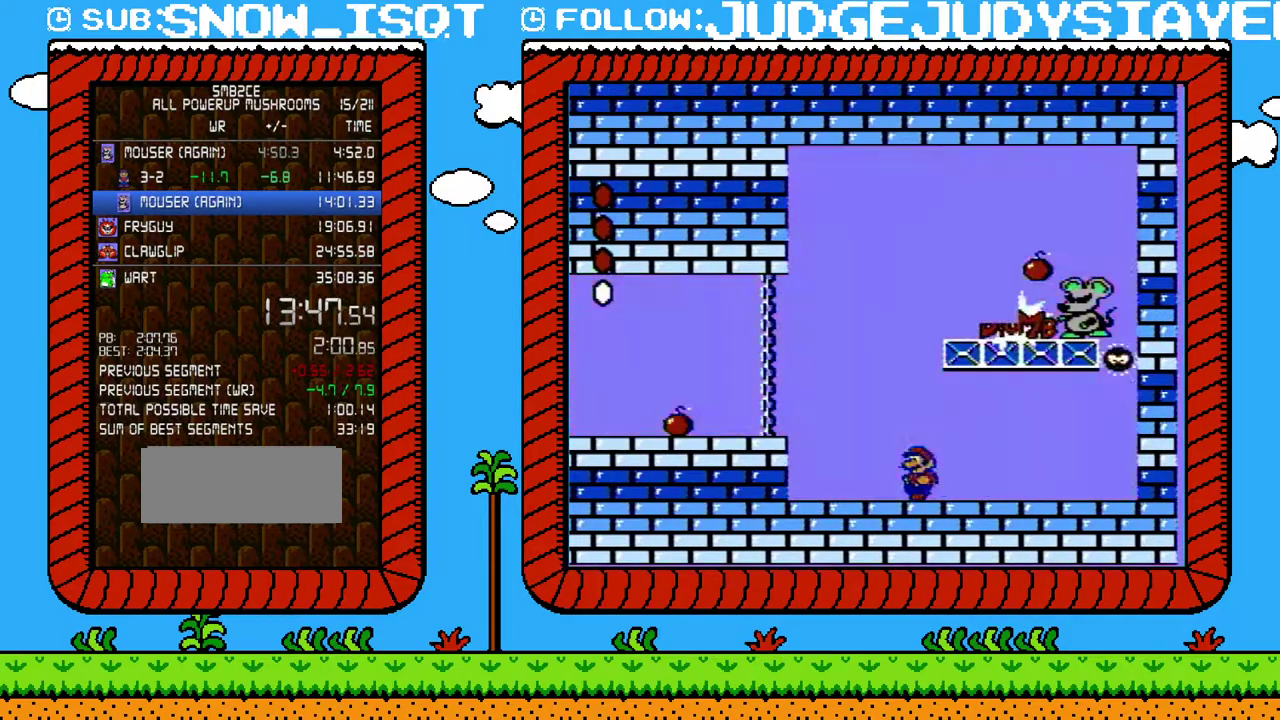
{"buttons": ["A", "B", "DPAD_RIGHT"], "events": [[100, "DPAD_LEFT", "up"], [133, "DPAD_RIGHT", "down"], [283, "DPAD_RIGHT", "up"], [350, "A", "down"], [433, "DPAD_RIGHT", "down"]]}
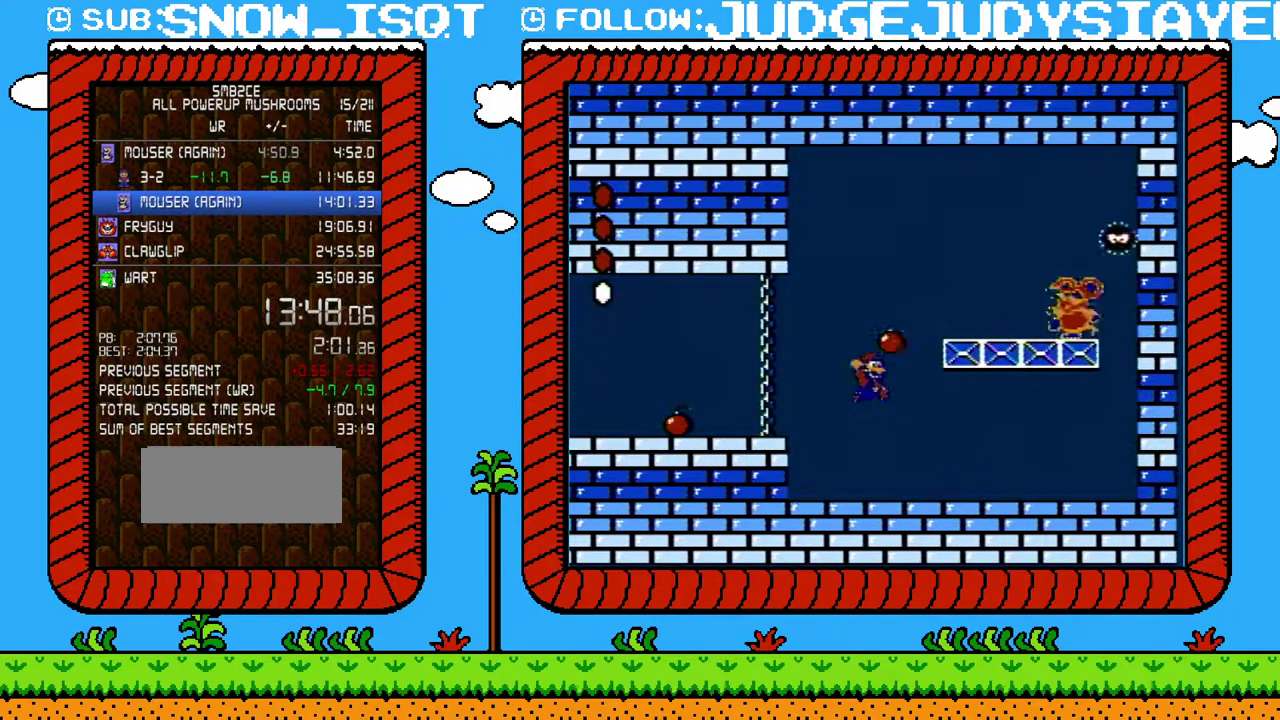
{"buttons": ["B", "DPAD_RIGHT"], "events": [[183, "DPAD_LEFT", "down"], [183, "DPAD_RIGHT", "up"], [250, "A", "up"], [250, "DPAD_LEFT", "up"], [250, "DPAD_RIGHT", "down"]]}
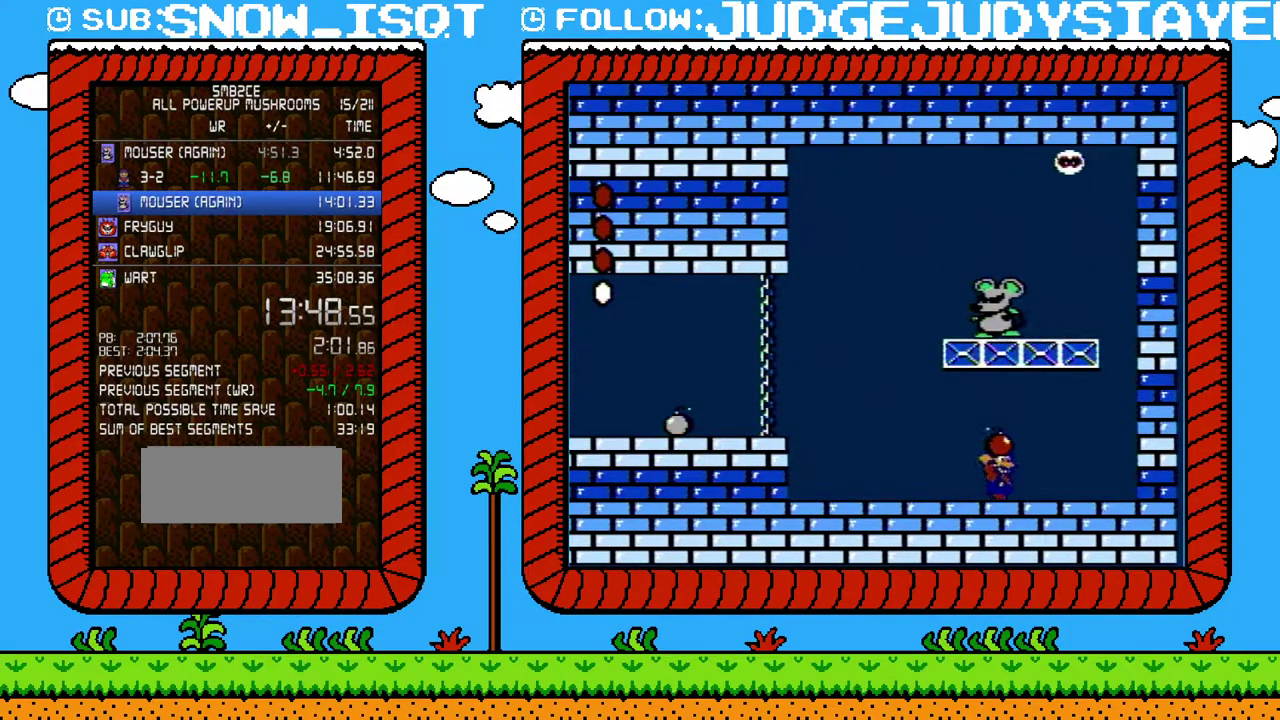
{"buttons": ["B", "DPAD_LEFT"], "events": [[100, "A", "down"], [217, "DPAD_LEFT", "down"], [217, "DPAD_RIGHT", "up"], [283, "A", "up"], [283, "B", "up"], [383, "B", "down"]]}
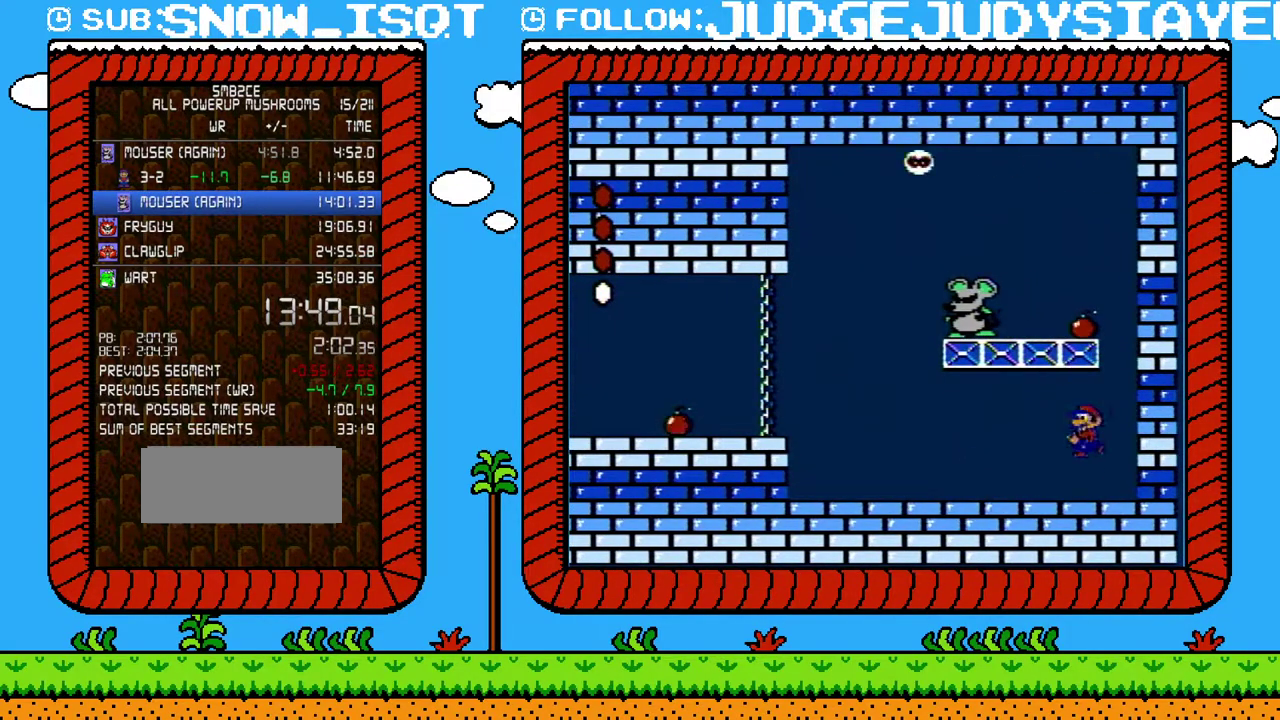
{"buttons": ["B", "DPAD_LEFT"], "events": []}
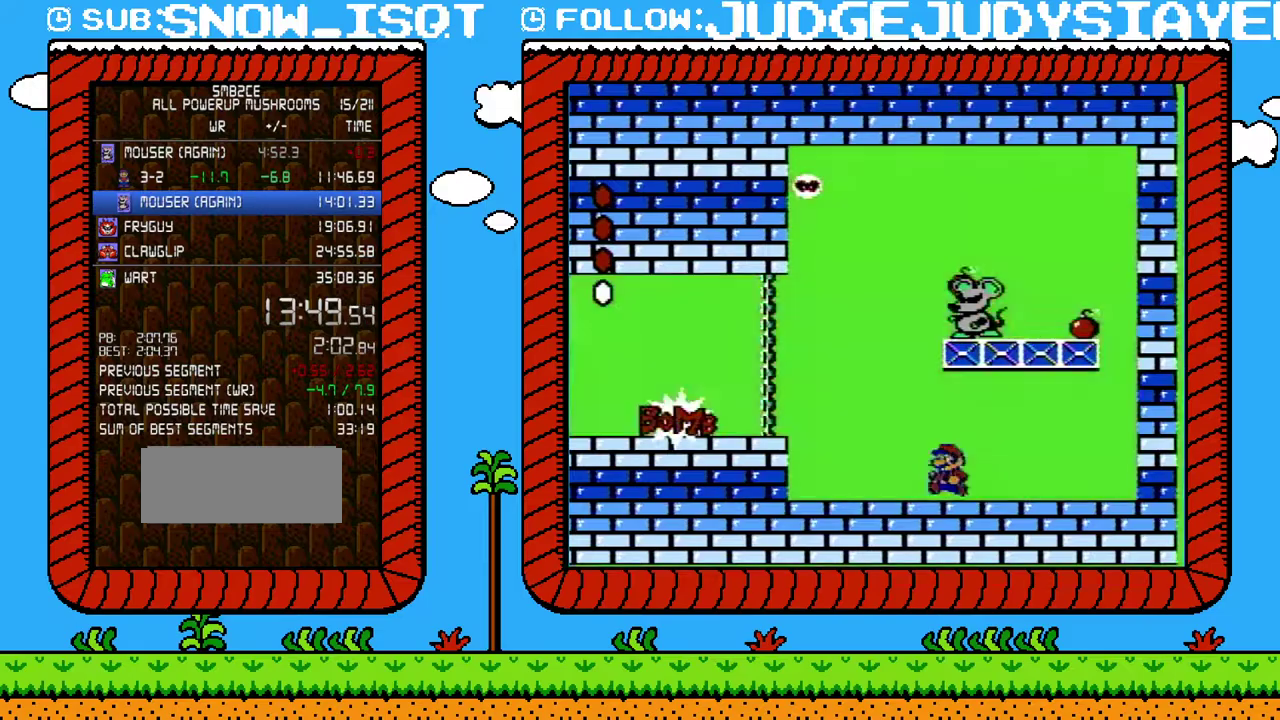
{"buttons": ["A", "B", "DPAD_UP", "DPAD_RIGHT"], "events": [[283, "A", "down"], [317, "DPAD_LEFT", "up"], [350, "DPAD_RIGHT", "down"], [383, "DPAD_UP", "down"]]}
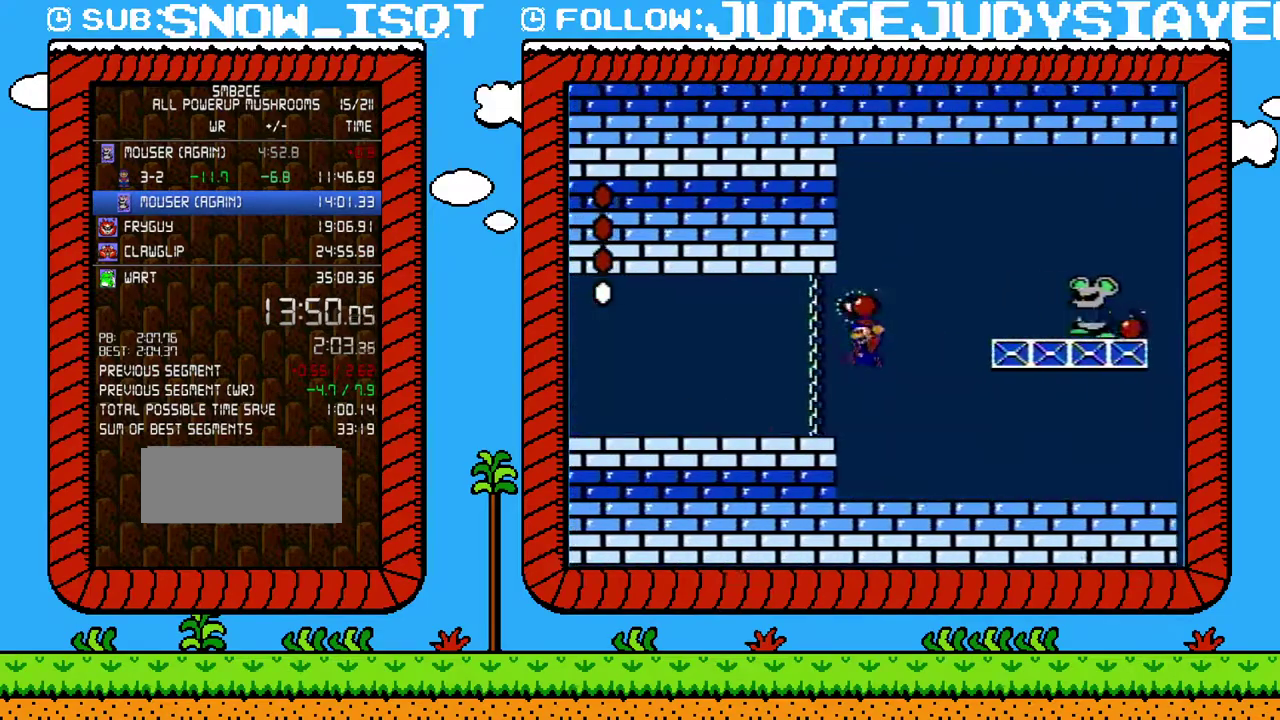
{"buttons": ["B", "DPAD_RIGHT"], "events": [[33, "DPAD_RIGHT", "up"], [67, "DPAD_LEFT", "down"], [67, "DPAD_UP", "up"], [167, "DPAD_LEFT", "up"], [167, "DPAD_UP", "down"], [217, "DPAD_RIGHT", "down"], [350, "DPAD_LEFT", "down"], [350, "DPAD_RIGHT", "up"], [383, "A", "up"], [417, "DPAD_LEFT", "up"], [483, "DPAD_RIGHT", "down"], [500, "DPAD_UP", "up"]]}